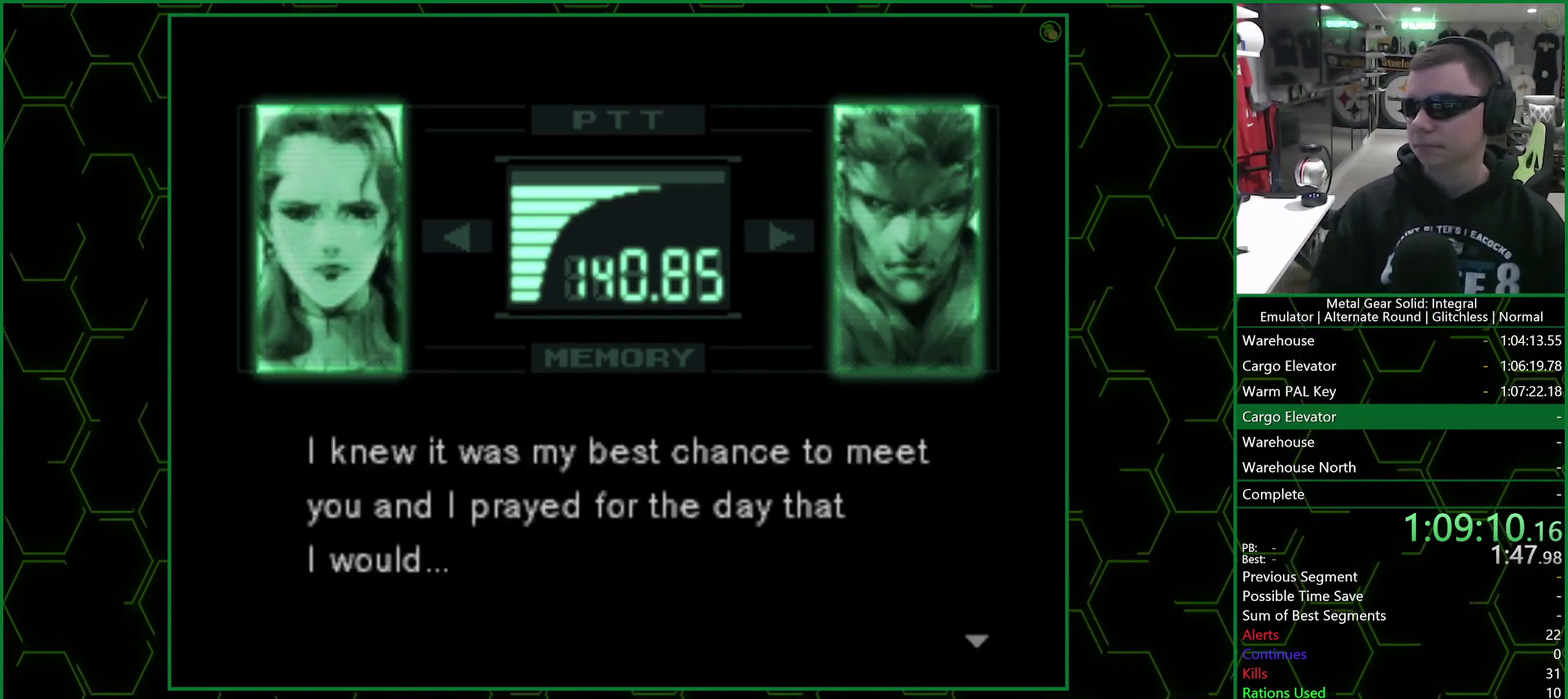
Gameplay with a controller (PlayStation layout); each line is a JSON object with the inputs held at the frame after it. "events" lists button and stick changes between this image and that frame as [ms after this image, input, new state], when the widget could be followed in between. This document gives stick clicks only as held states, not as events. Not read: L1 L2 R1 R2.
{"buttons": ["R3"], "left_stick": "center", "right_stick": "center", "events": [[200, "right_stick", "center"]]}
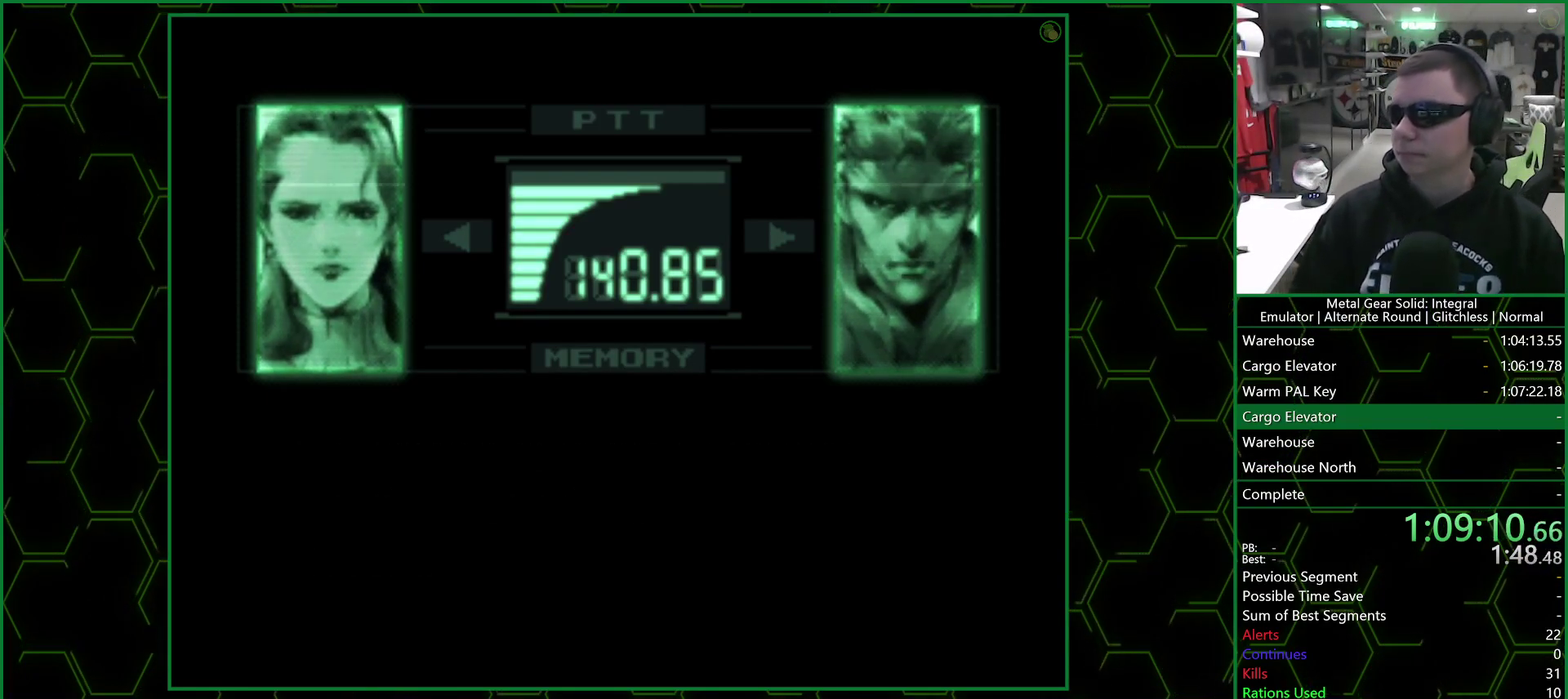
{"buttons": ["R3"], "left_stick": "center", "right_stick": "center", "events": []}
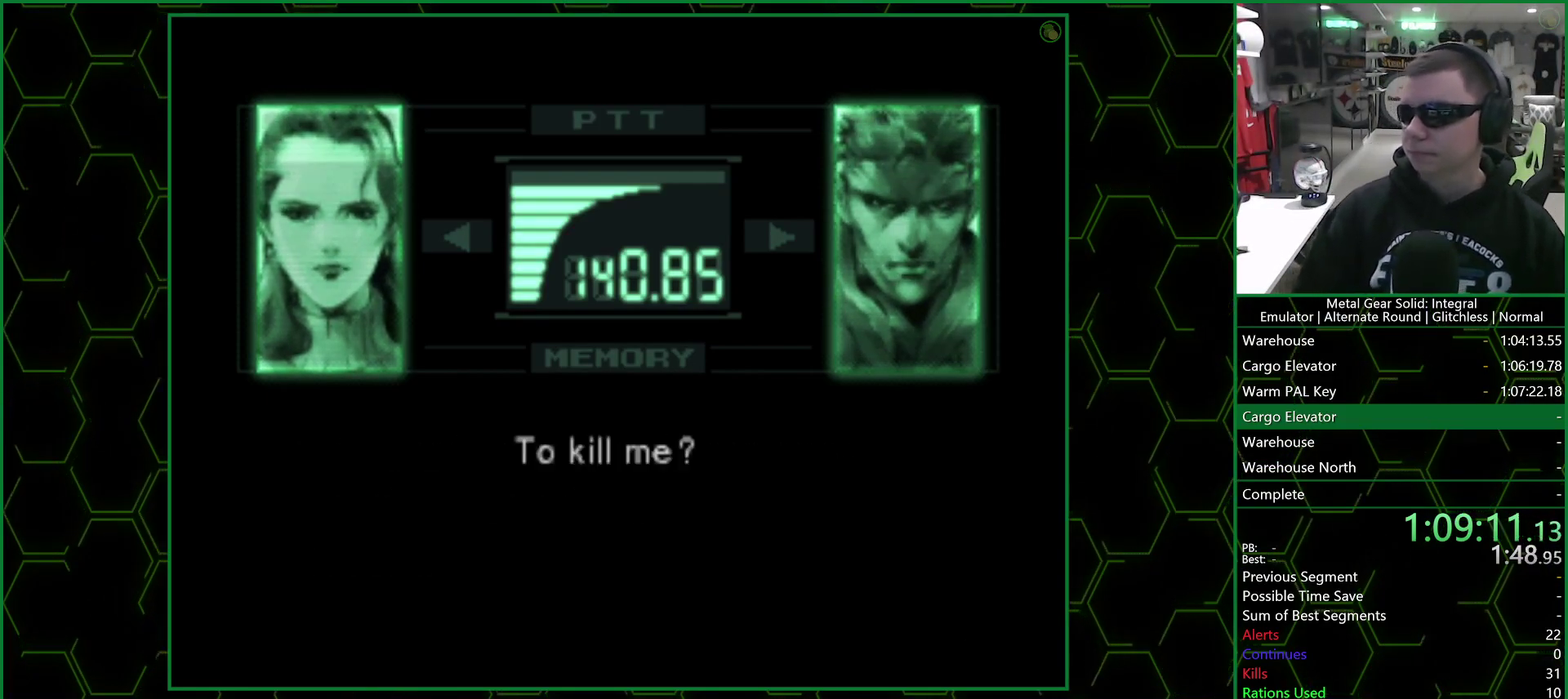
{"buttons": ["R3"], "left_stick": "center", "right_stick": "center", "events": [[100, "right_stick", "up"], [367, "right_stick", "center"]]}
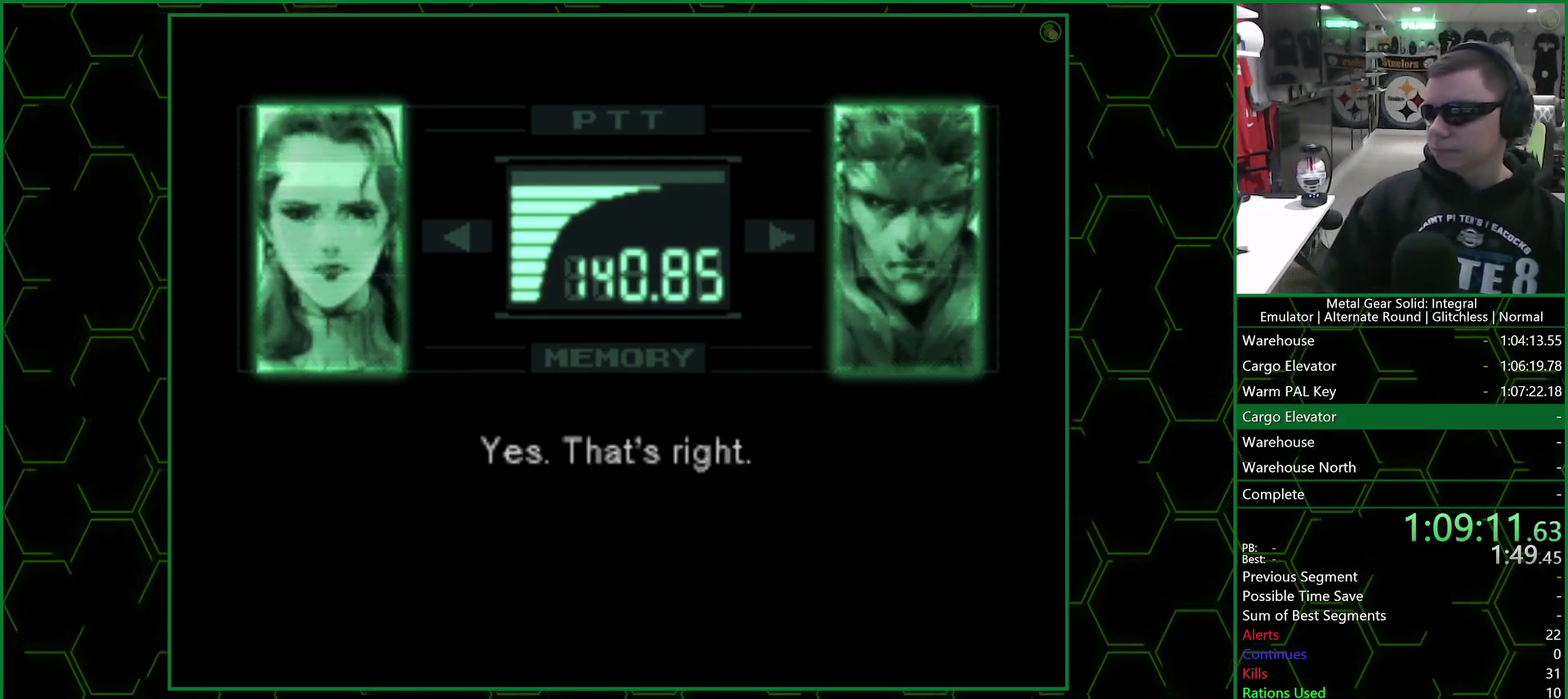
{"buttons": ["R3"], "left_stick": "center", "right_stick": "down-right"}
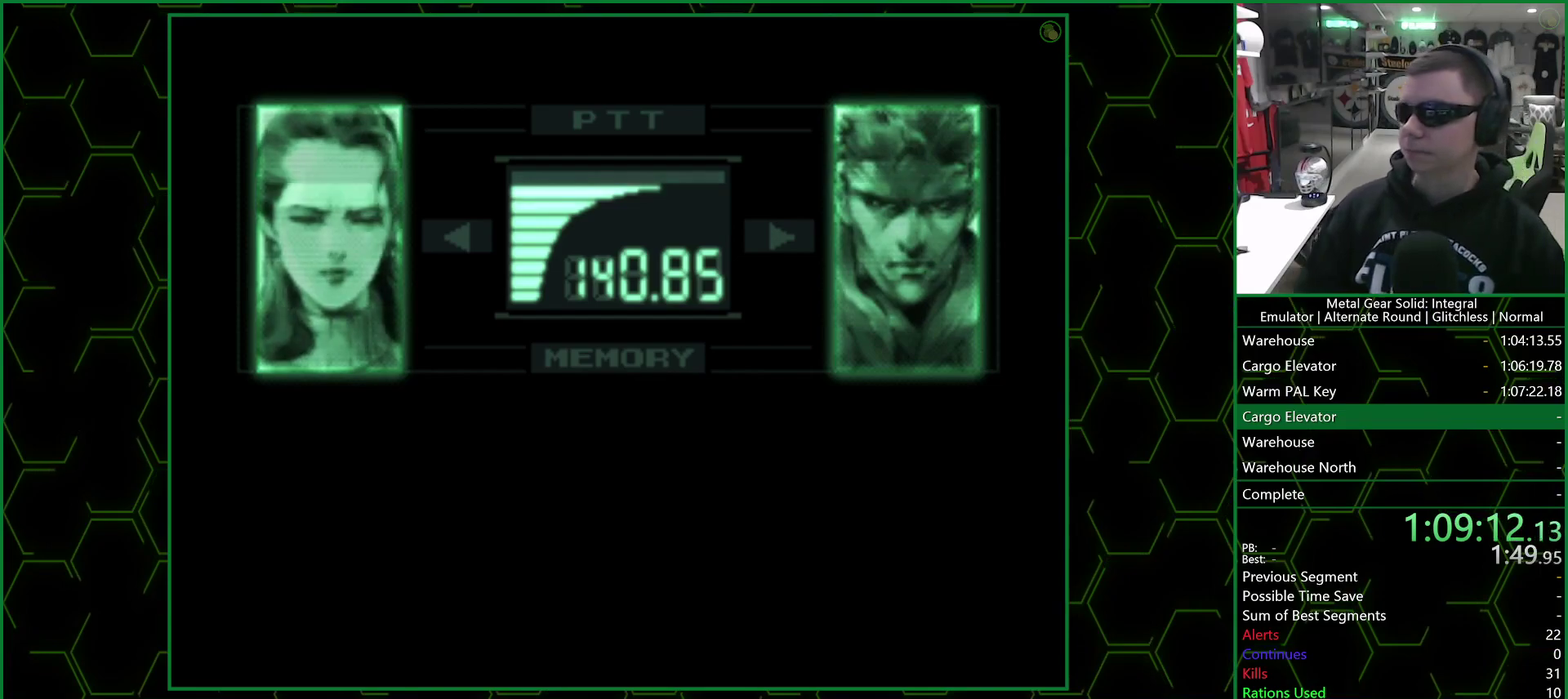
{"buttons": ["R3"], "left_stick": "center", "right_stick": "center"}
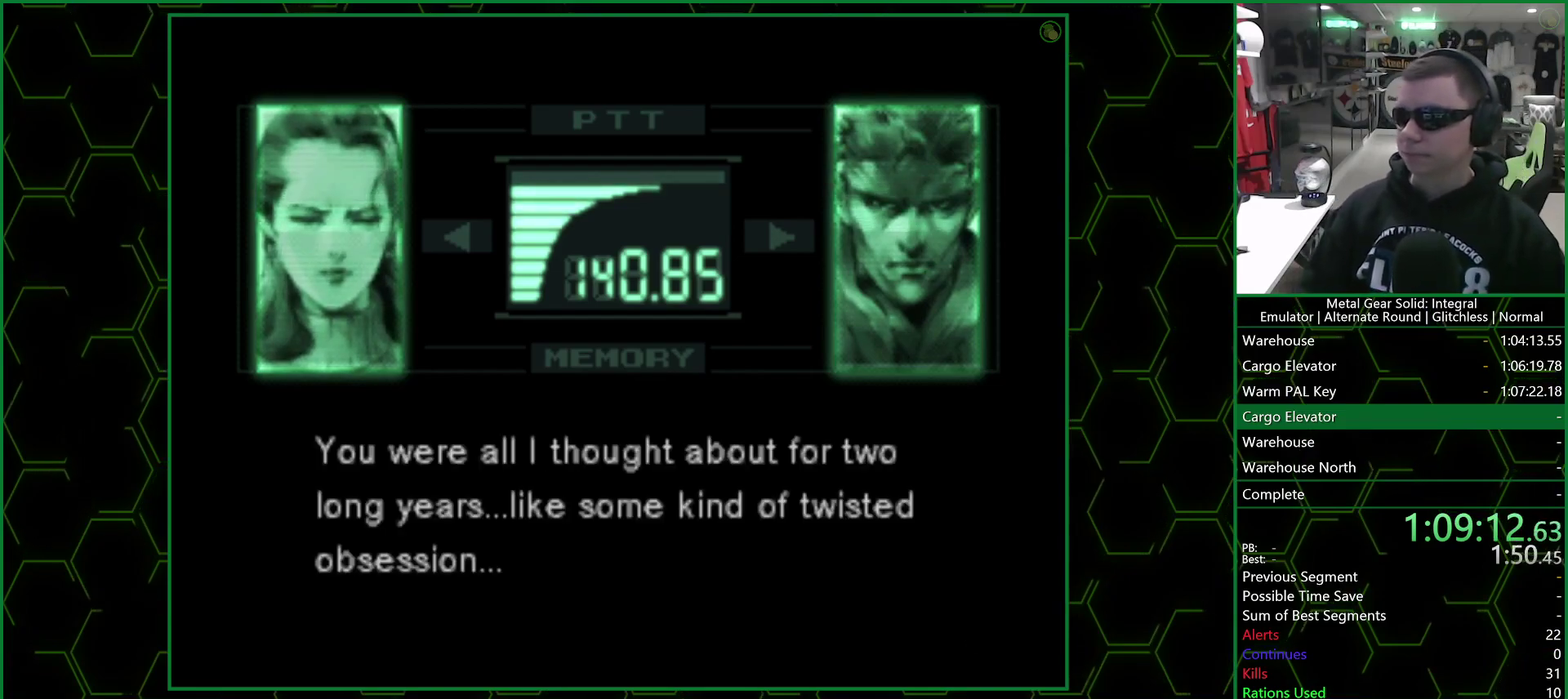
{"buttons": ["R3"], "left_stick": "center", "right_stick": "center"}